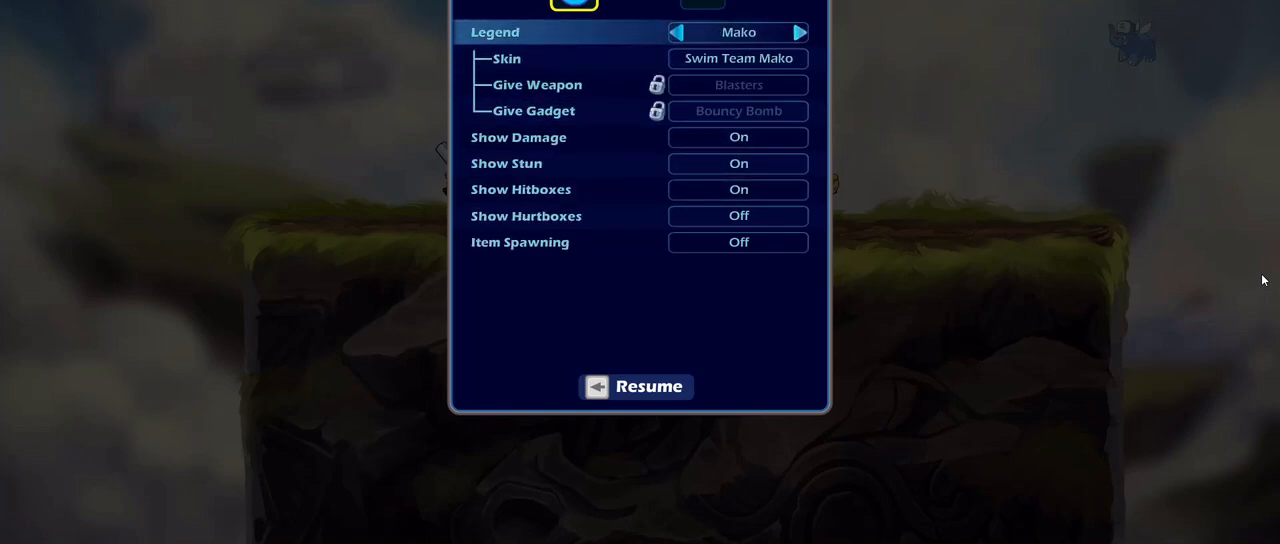
Gameplay with keyboard; each line is a JSON object with the keys held at the frame after it. "events" lists presses ("down") and releases ("up") of ".", "/", "0", "1", "2", "3", "4", "5", "6", "7", "8", "9", "a", "alt_l", "alt_r", "b", "backslash", "backspace", "c", "caps_lock", "comma", "ctrl_l", "ctrl_r", "d", "down", "e", "equals", "f", "g", "h", "i", "j", "k", "l", "lbracket", "left", "m", "minus", "n", "o", "p", "q", "quote", "r", "rbracket", "return", "right", "s", "semicolon", "shift_l", "shift_r", "space", "super", "t", "tab", "tilde", "u", "up", "v", "w", "x", "y" and "z" between this image and that frame as [ms after this image, input, new state], when the widget could be followed in between. No other keys are recorded. Mouse input is not recorded.
{"keys": [], "events": [[117, "d", "down"], [200, "d", "up"], [267, "d", "down"], [333, "d", "up"]]}
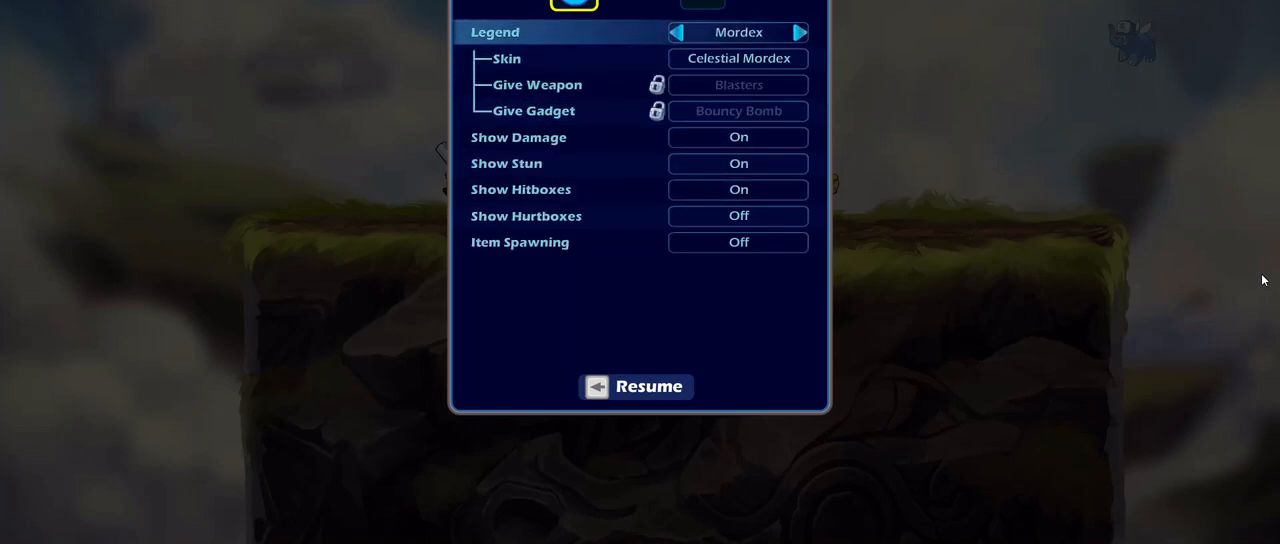
{"keys": [], "events": [[83, "a", "down"], [150, "a", "up"], [233, "a", "down"], [267, "a", "up"], [333, "d", "down"], [417, "d", "up"], [450, "d", "down"], [483, "d", "up"]]}
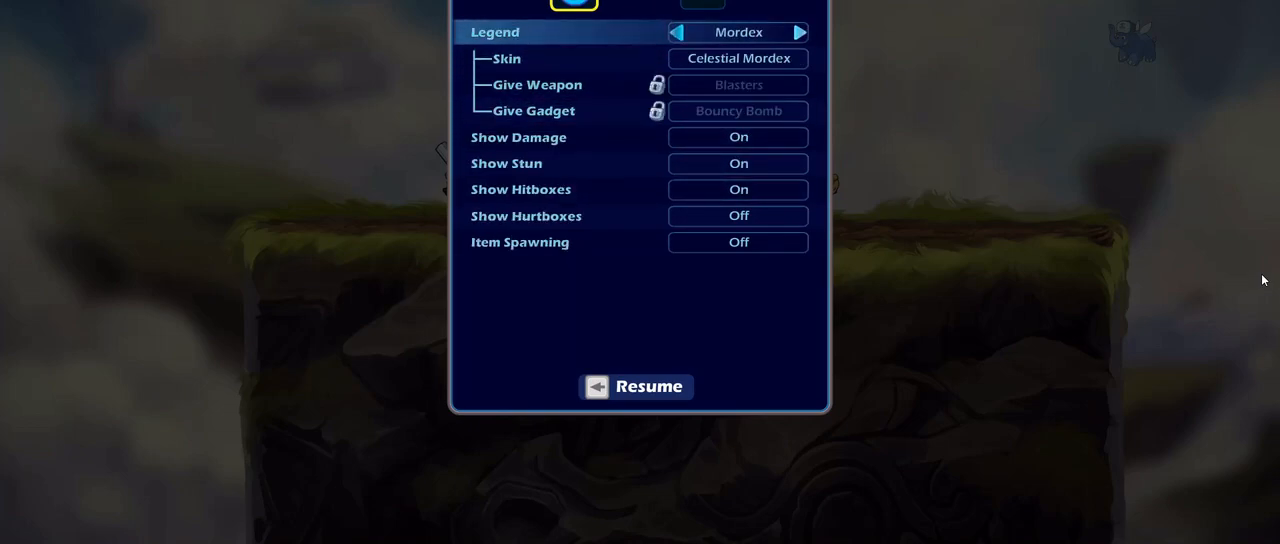
{"keys": ["d"], "events": [[67, "d", "down"], [133, "d", "up"], [200, "d", "down"], [267, "d", "up"], [483, "d", "down"]]}
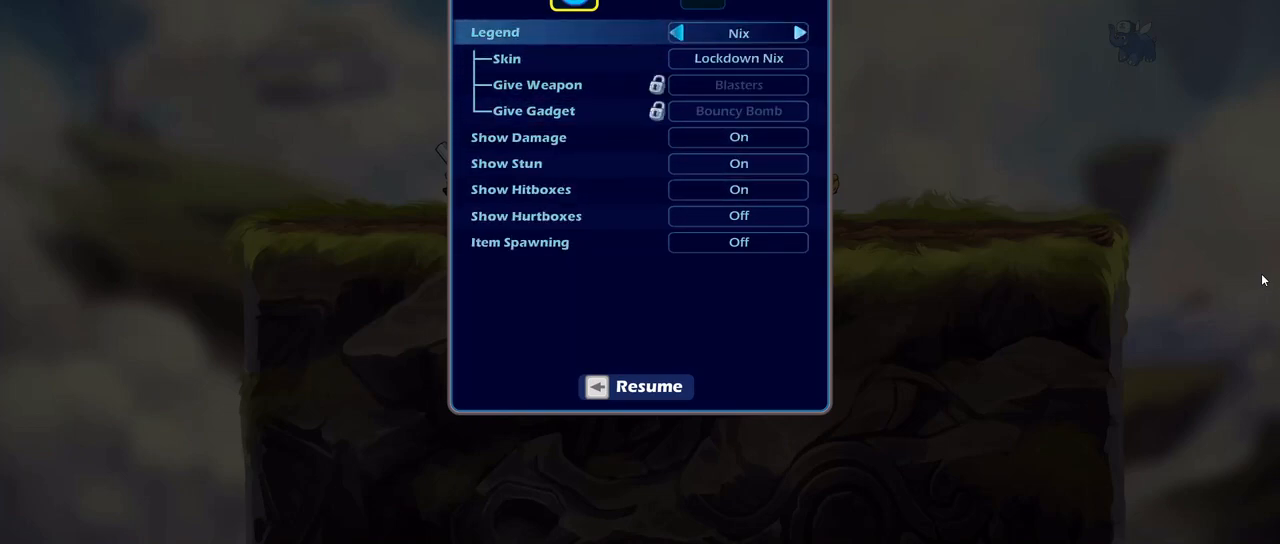
{"keys": [], "events": [[83, "d", "up"], [433, "tab", "down"], [500, "tab", "up"]]}
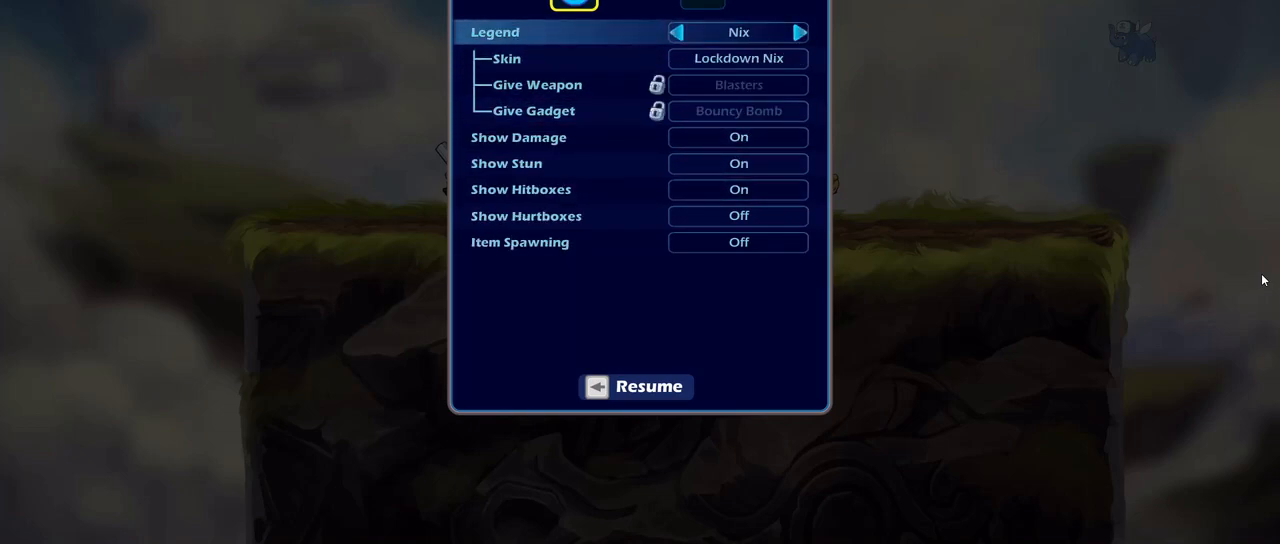
{"keys": [], "events": []}
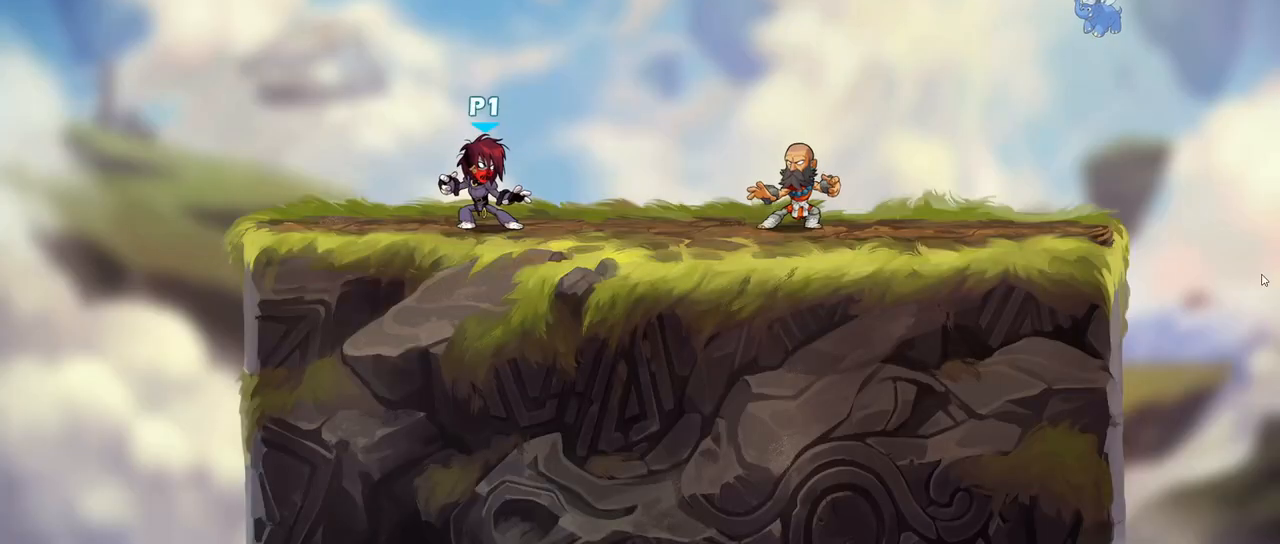
{"keys": [], "events": [[50, "tab", "down"], [167, "tab", "up"], [367, "s", "down"], [450, "s", "up"]]}
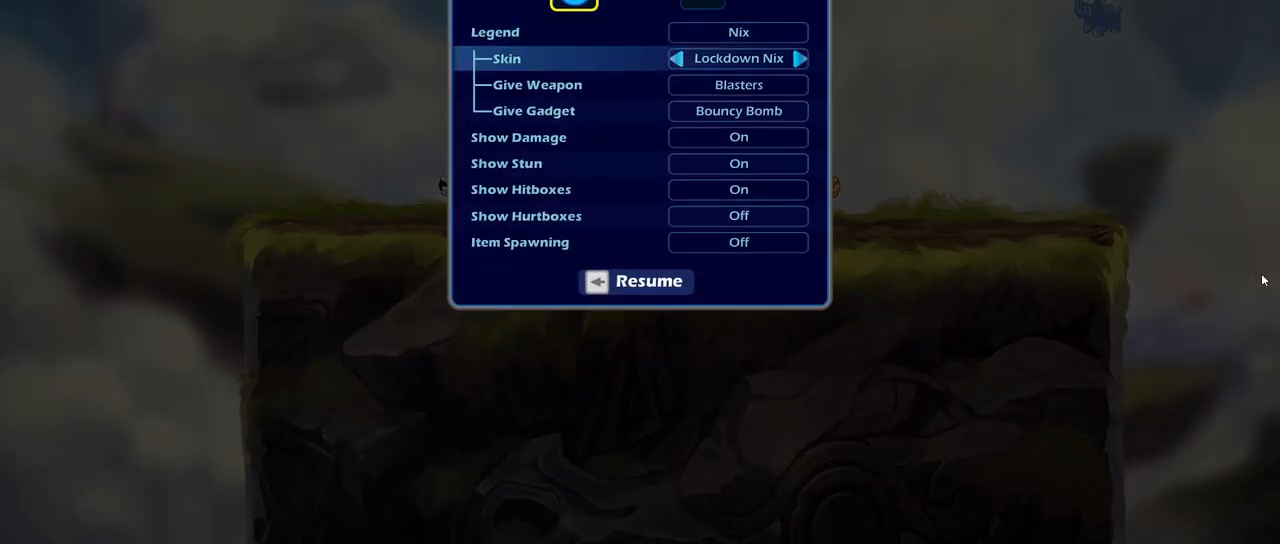
{"keys": ["tab"], "events": [[17, "s", "down"], [83, "s", "up"], [333, "d", "down"], [367, "d", "up"], [450, "tab", "down"]]}
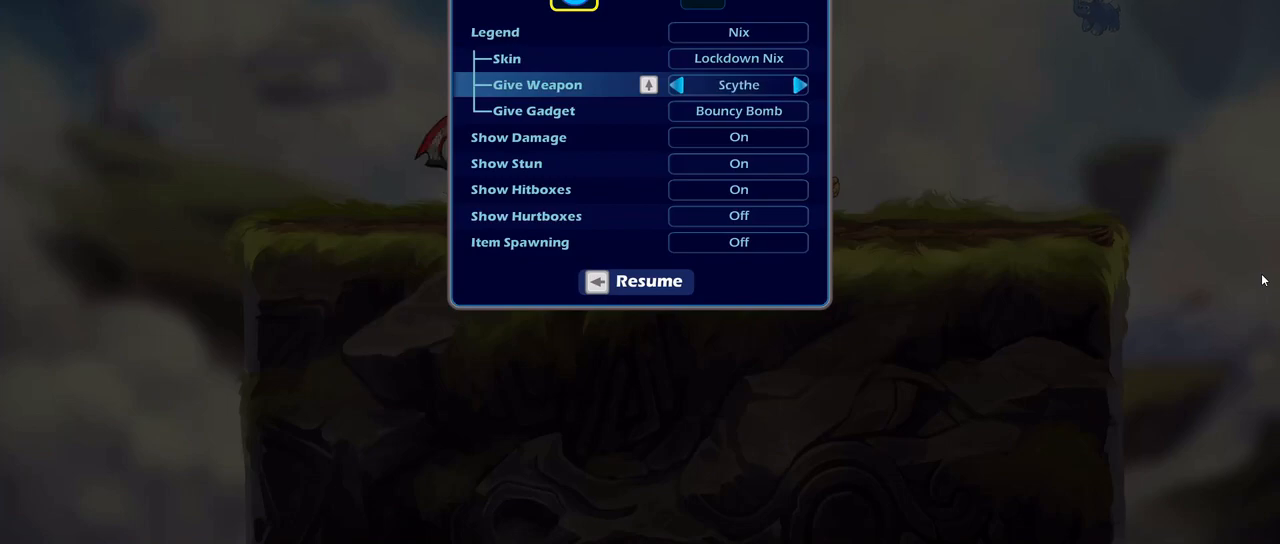
{"keys": ["tab"], "events": [[17, "tab", "up"], [300, "tab", "down"], [367, "d", "down"], [367, "tab", "up"], [433, "d", "up"], [483, "tab", "down"]]}
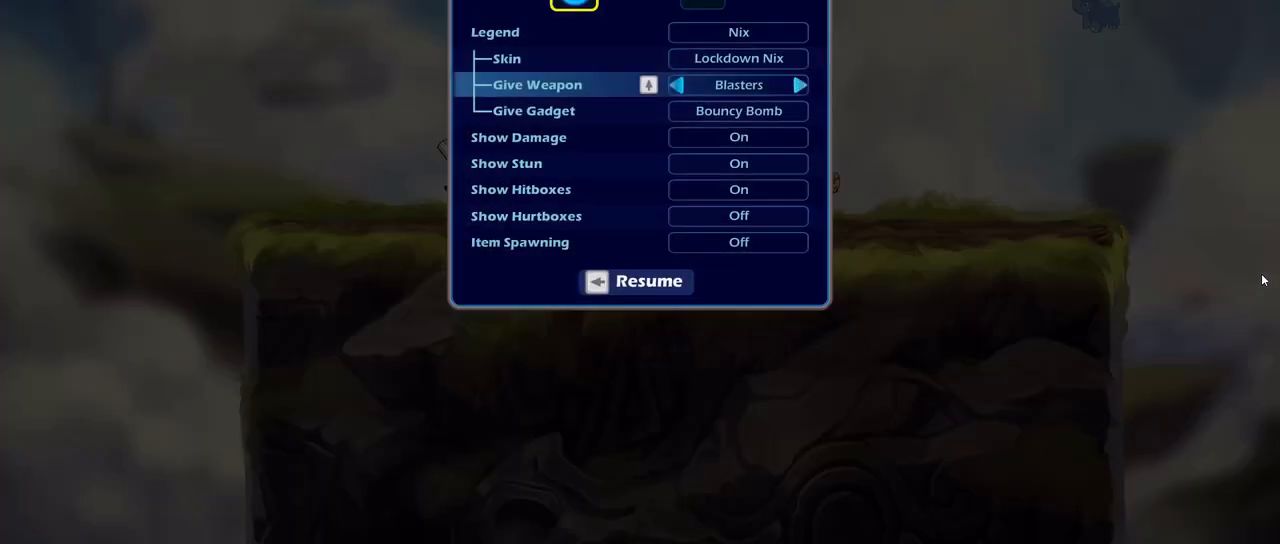
{"keys": []}